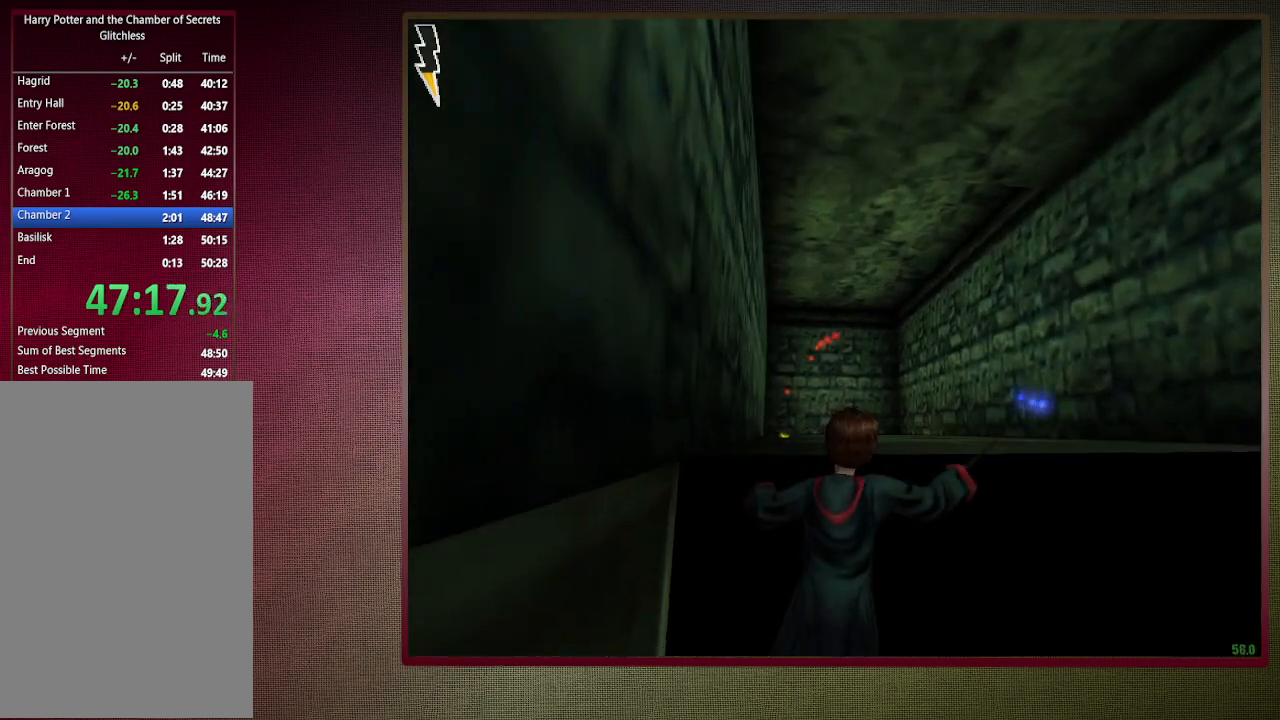
Gameplay with keyboard and mouse; each line is a JSON object with the keys and mouse buttons held at the frame after it. "events" lists presses ("down") and releases ("up") of "a", "alt", "c", "ctrl", "d", "down", "e", "f3", "left", "q", "return", "right", "s", "shift", "space", "tab", "up", "v", "w", "x", "z", "mouse_left", "mouse_wheel" and "mouse_right" between this image and that frame as [ms after this image, input, new state], when the widget could be followed in between. "mouse_left", "mouse_wheel", "mouse_right" = the "left", "wheel", "right" buttons of the "mouse" list. No other keys are recorded. "wheel" means that the mouse wheel is clicked or scrolled. Mouse movement is not recorded.
{"keys": ["shift", "space", "w"], "mouse": [], "events": [[100, "mouse_left", "up"], [133, "mouse_left", "down"], [283, "mouse_left", "up"], [383, "d", "up"]]}
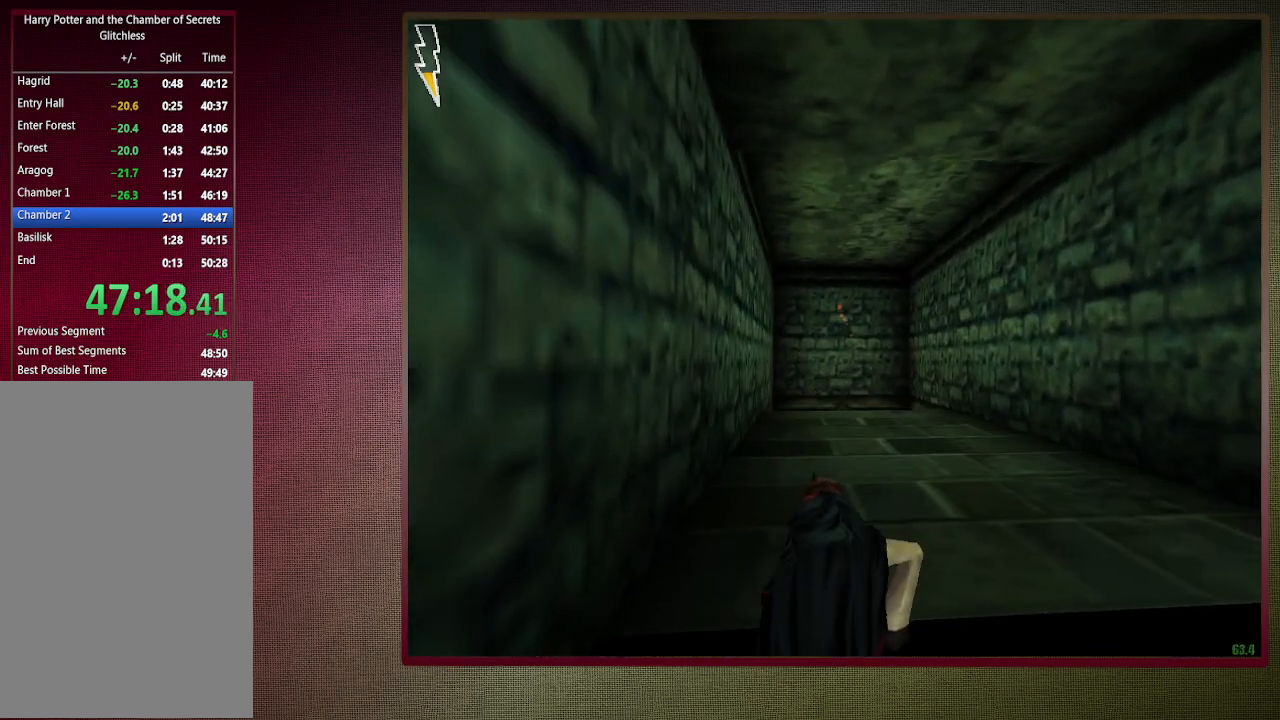
{"keys": ["shift", "space", "w"], "mouse": [], "events": []}
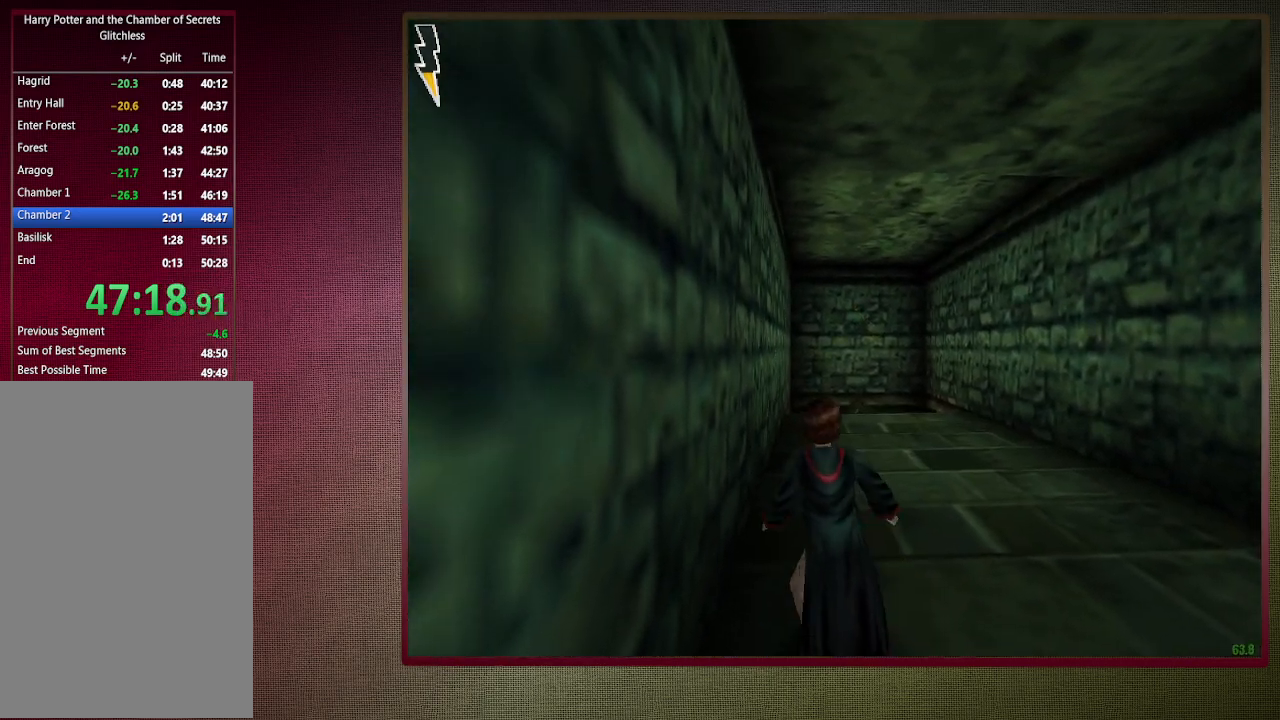
{"keys": ["shift", "space", "w"], "mouse": [], "events": []}
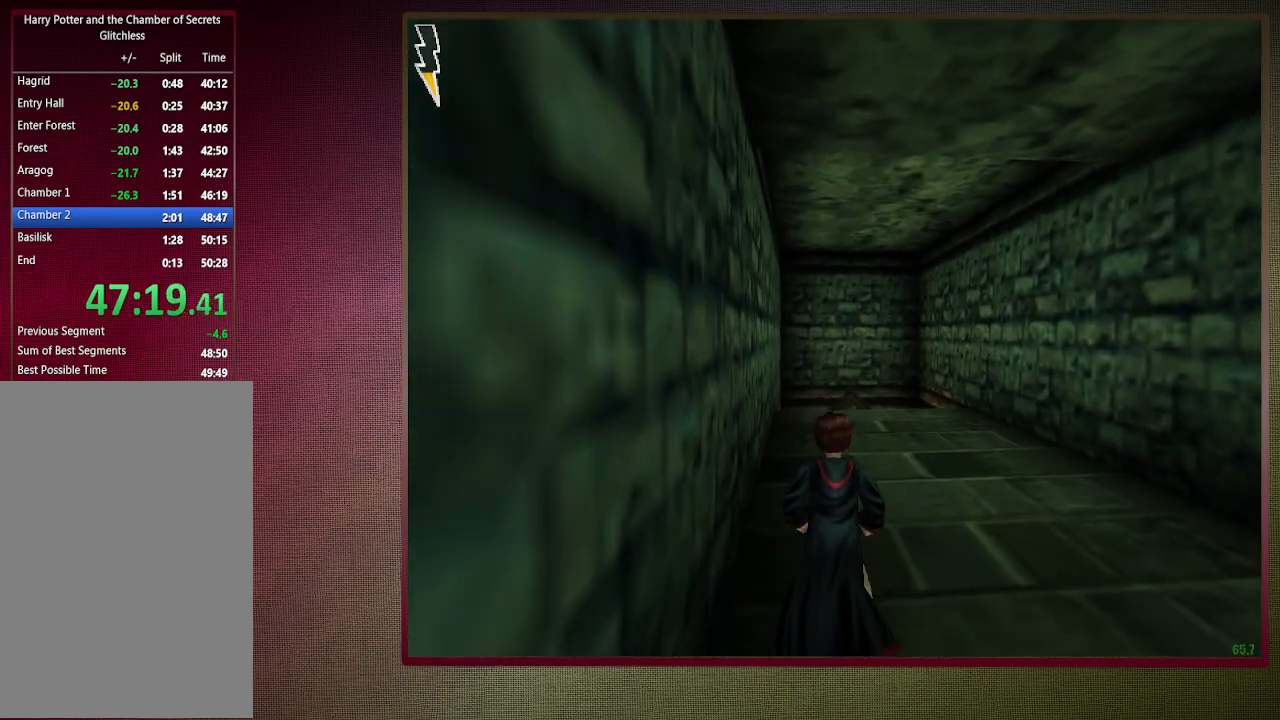
{"keys": ["shift", "space", "w"], "mouse": [], "events": []}
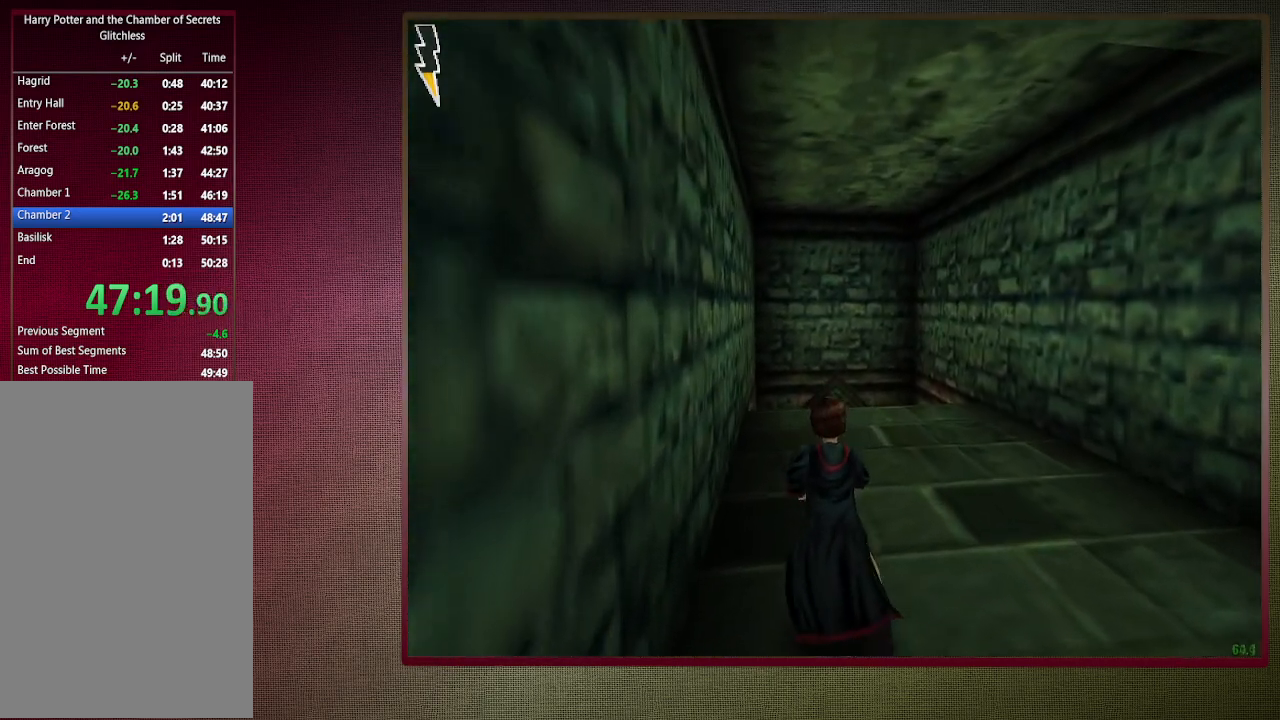
{"keys": ["shift", "space", "w"], "mouse": [], "events": []}
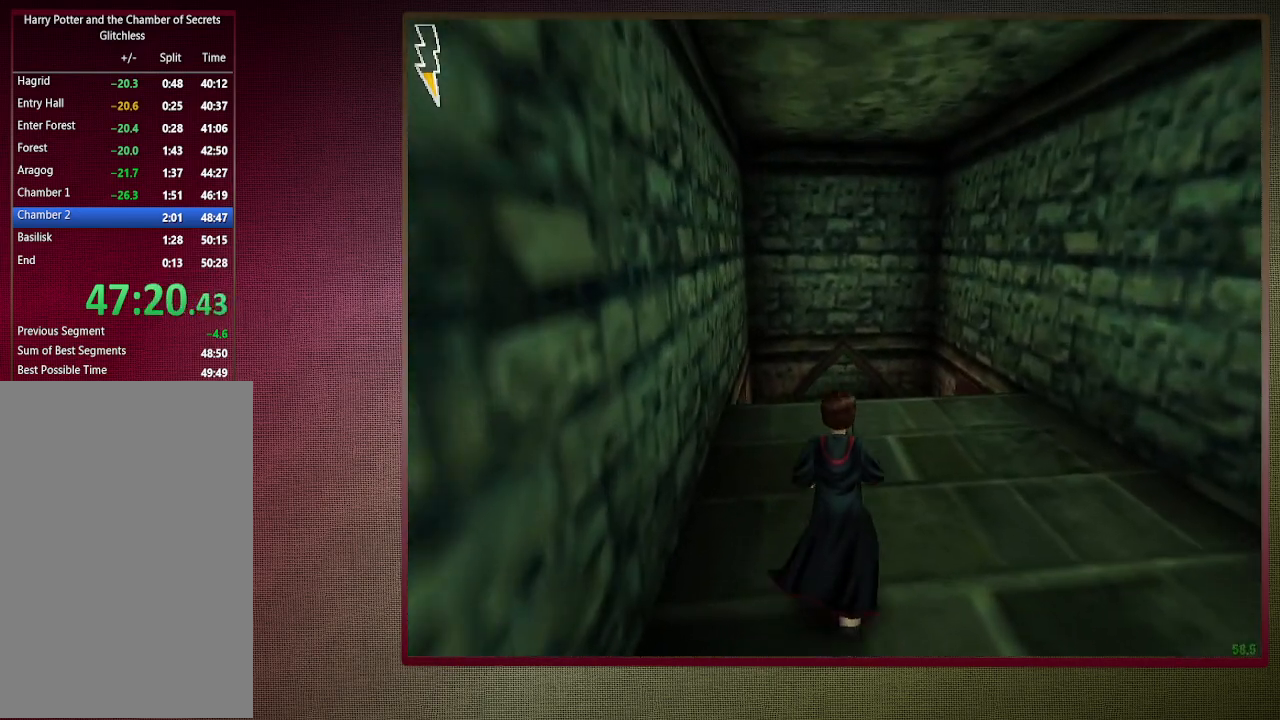
{"keys": ["shift", "space", "w"], "mouse": [], "events": []}
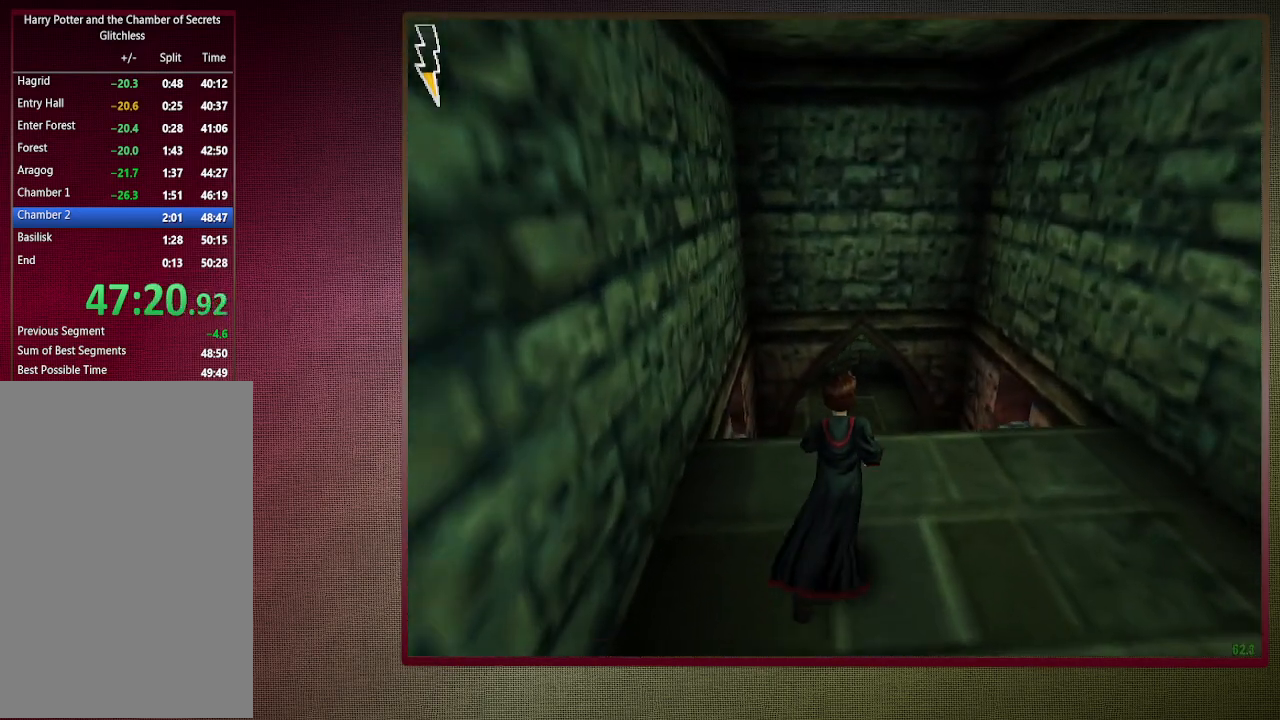
{"keys": ["shift", "space", "w"], "mouse": [], "events": []}
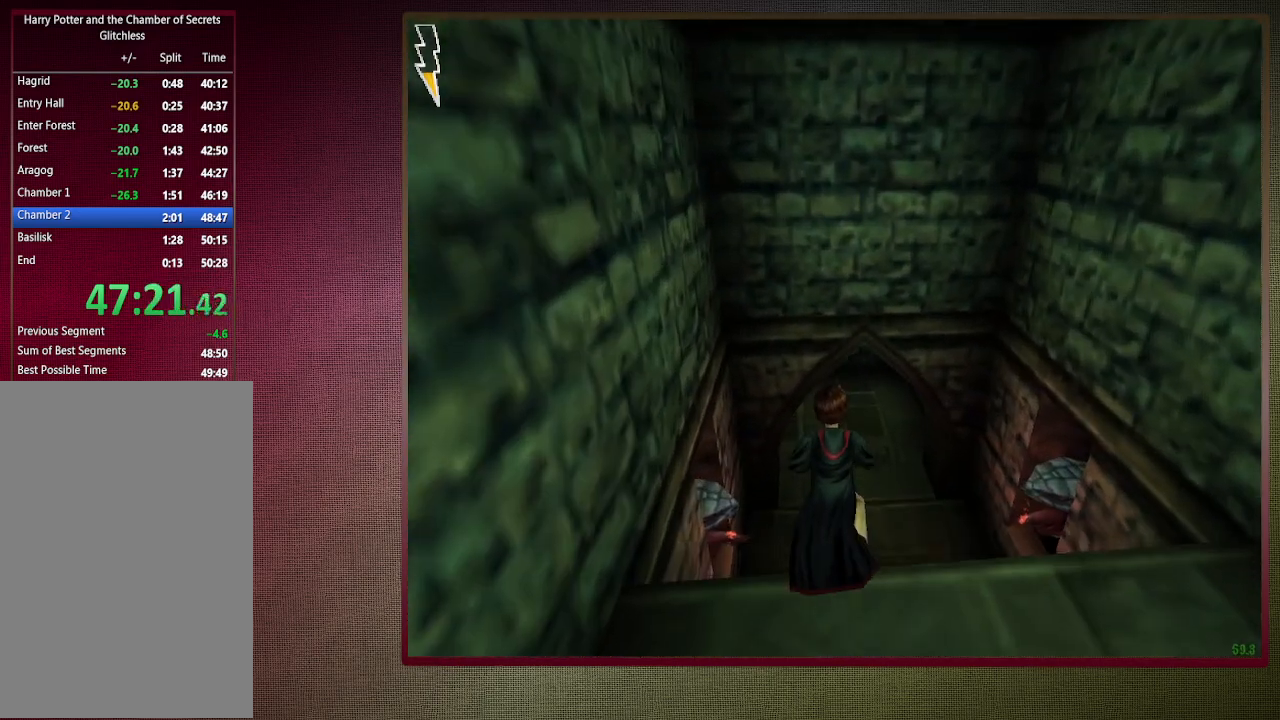
{"keys": ["shift", "space", "w"], "mouse": [], "events": []}
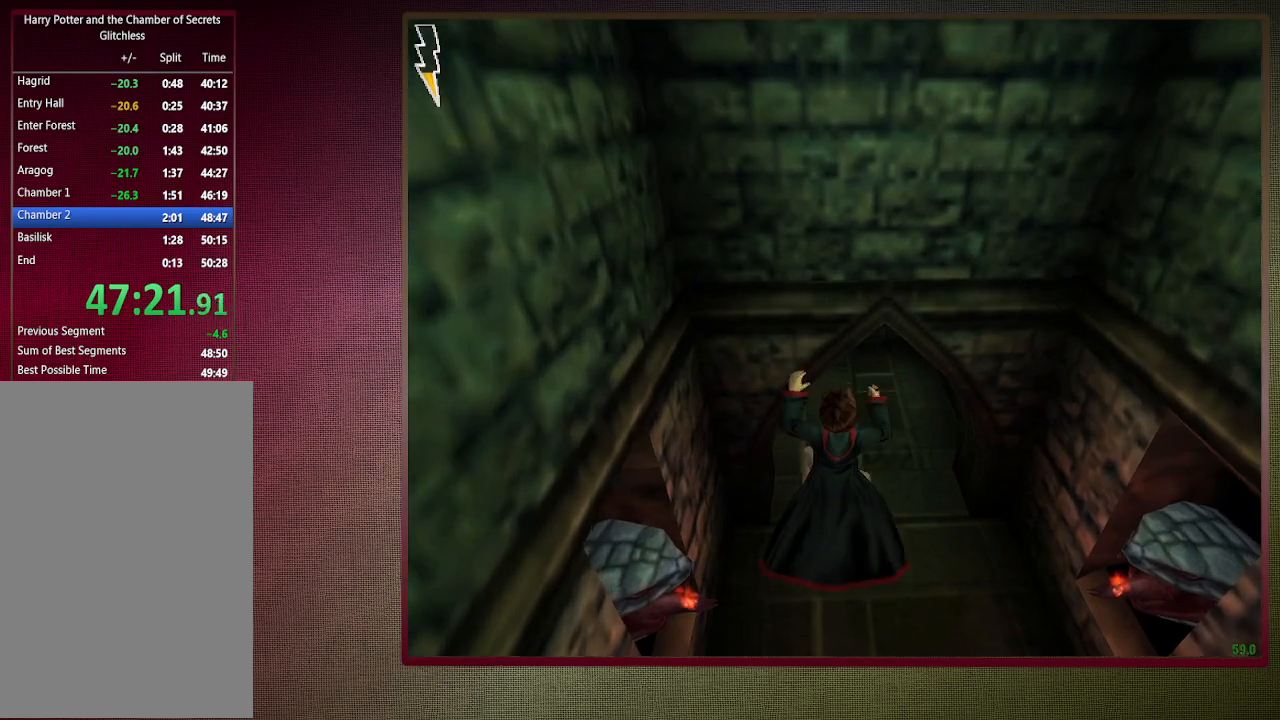
{"keys": ["shift", "space", "w"], "mouse": ["left"], "events": [[83, "mouse_left", "down"], [217, "mouse_left", "up"], [267, "mouse_left", "down"], [367, "mouse_left", "up"], [450, "mouse_left", "down"]]}
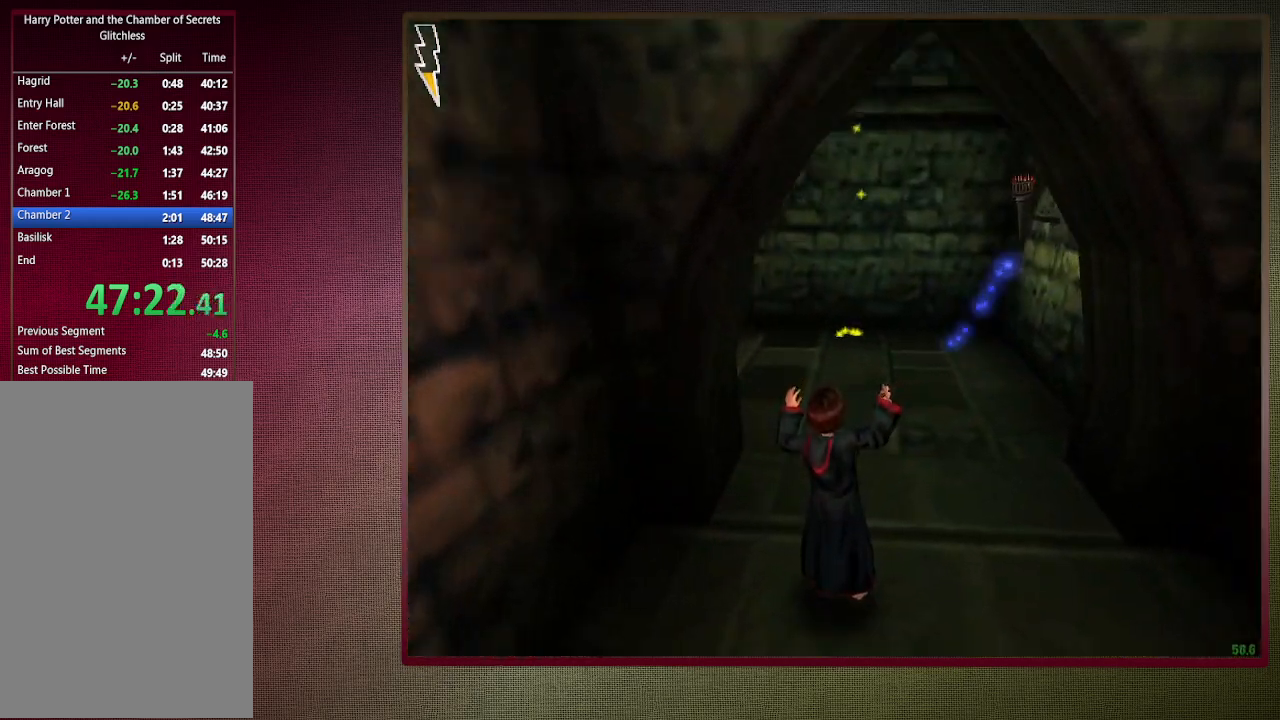
{"keys": ["shift", "space", "w"], "mouse": [], "events": [[50, "mouse_left", "up"]]}
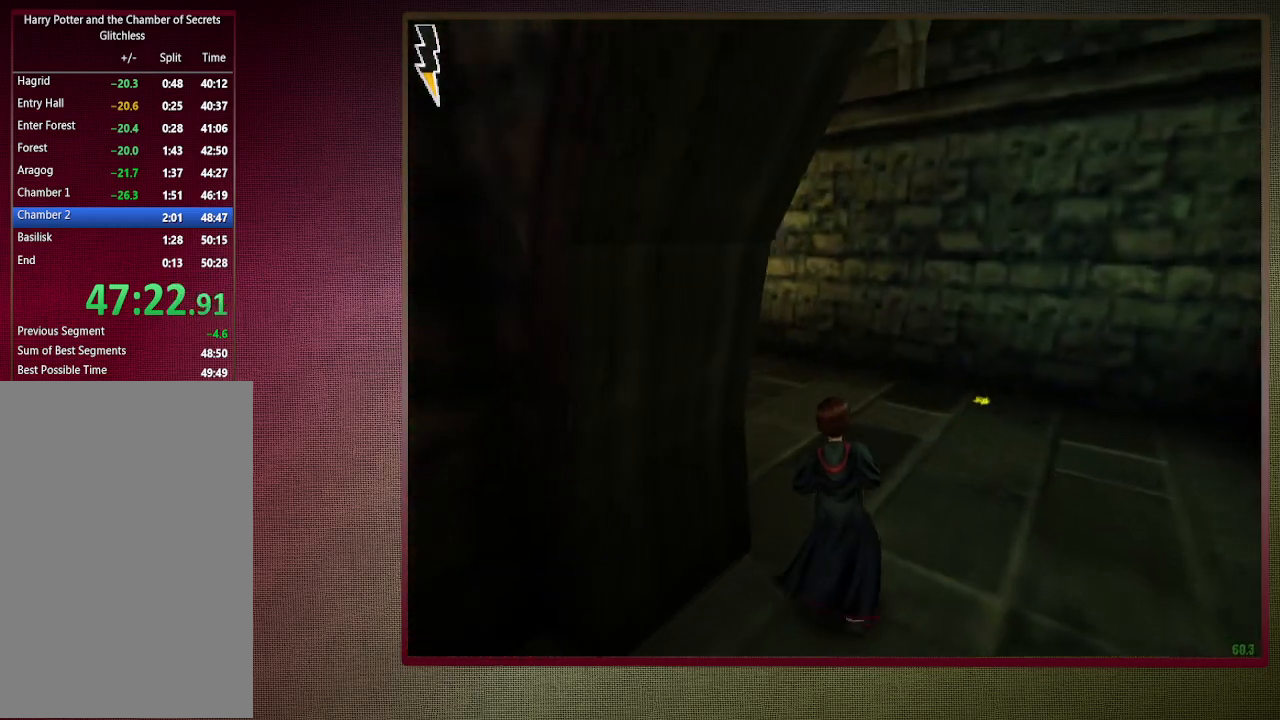
{"keys": ["shift", "space", "w"], "mouse": [], "events": []}
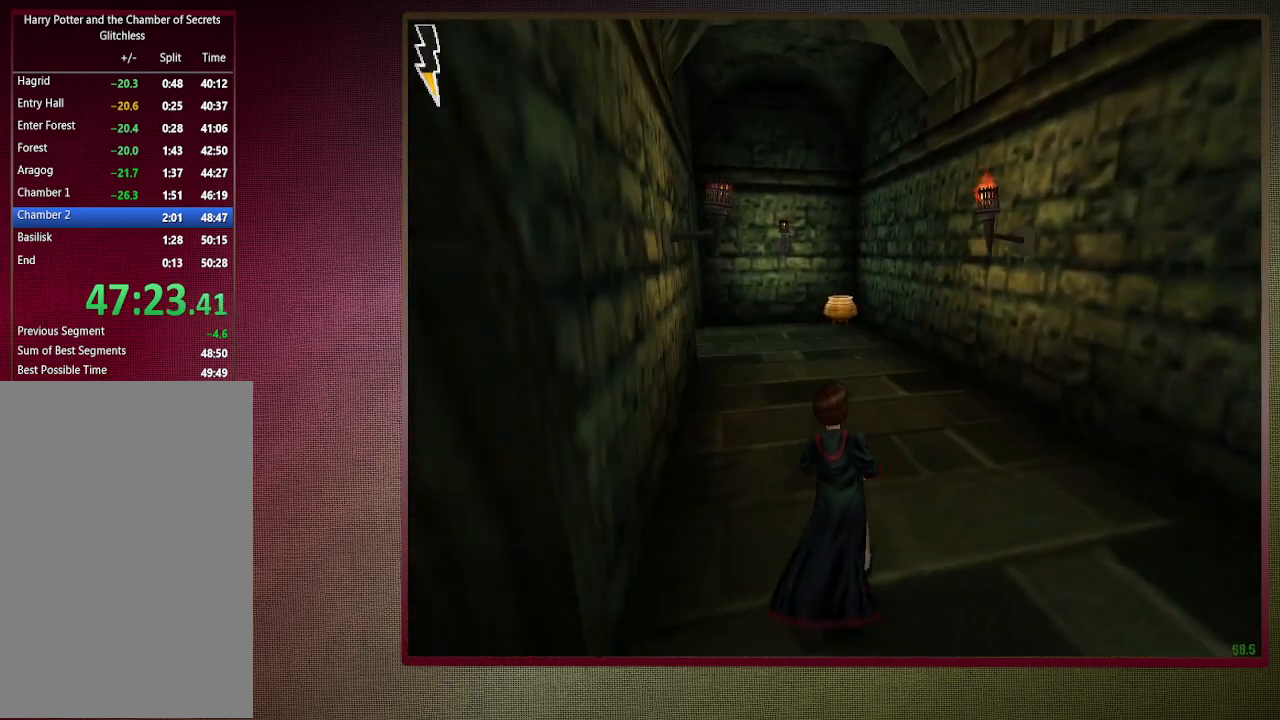
{"keys": ["shift", "space", "w"], "mouse": [], "events": []}
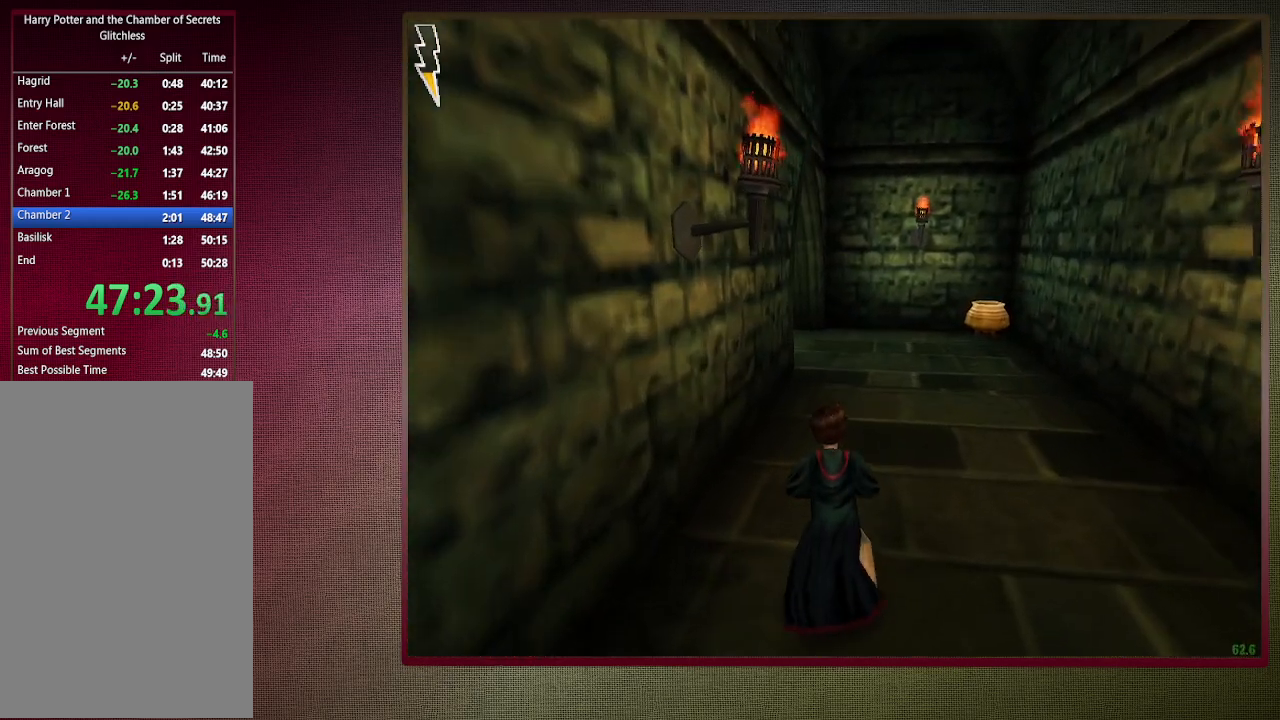
{"keys": ["shift", "space", "w"], "mouse": [], "events": []}
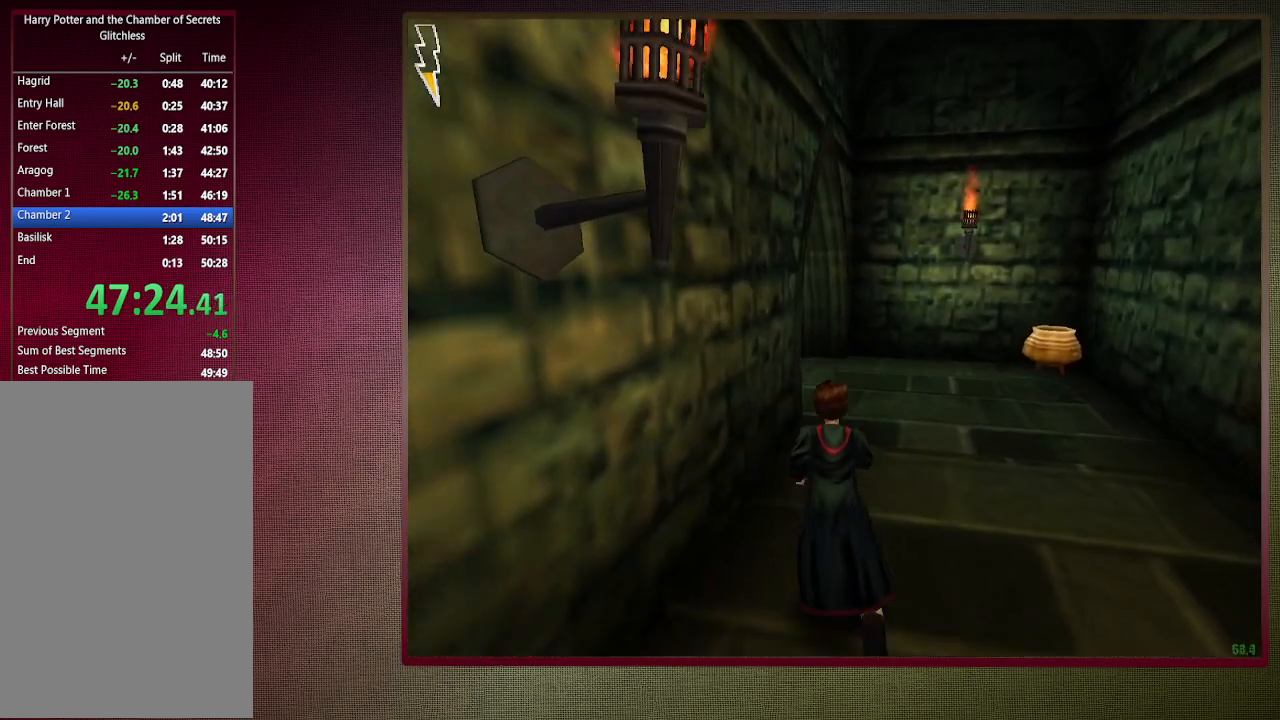
{"keys": ["shift", "space", "w"], "mouse": [], "events": []}
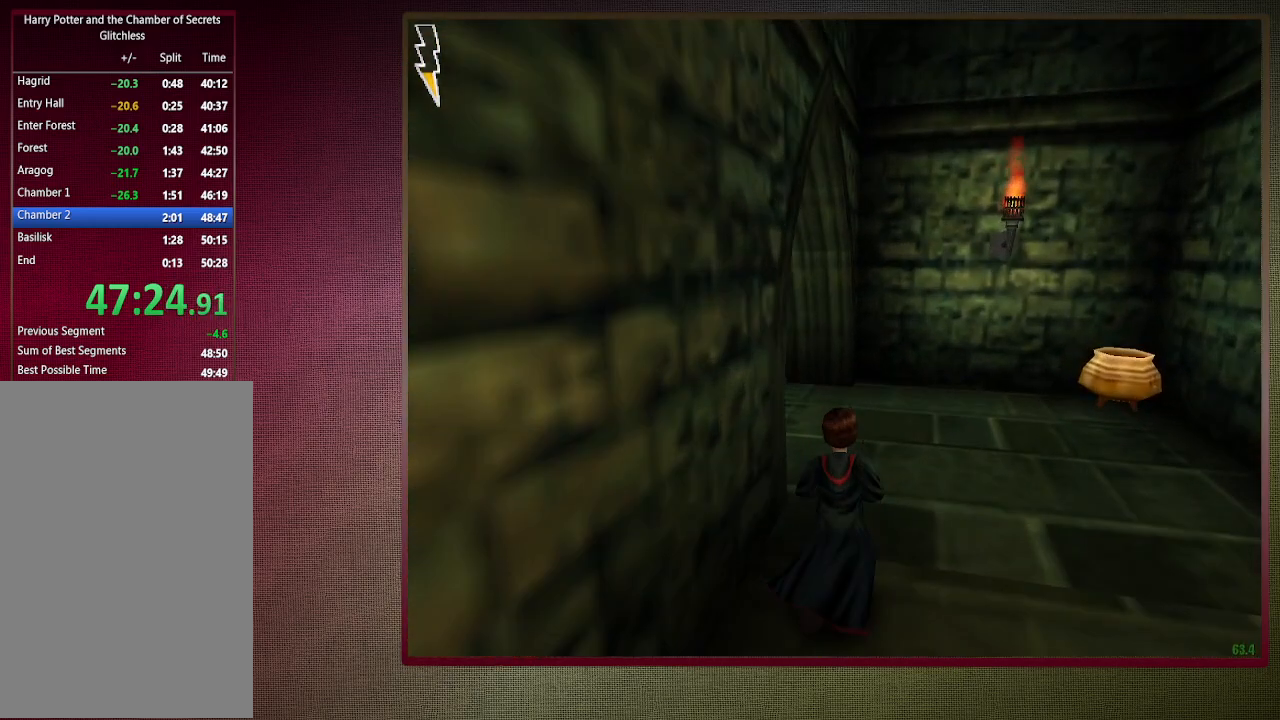
{"keys": ["shift", "space", "w"], "mouse": [], "events": []}
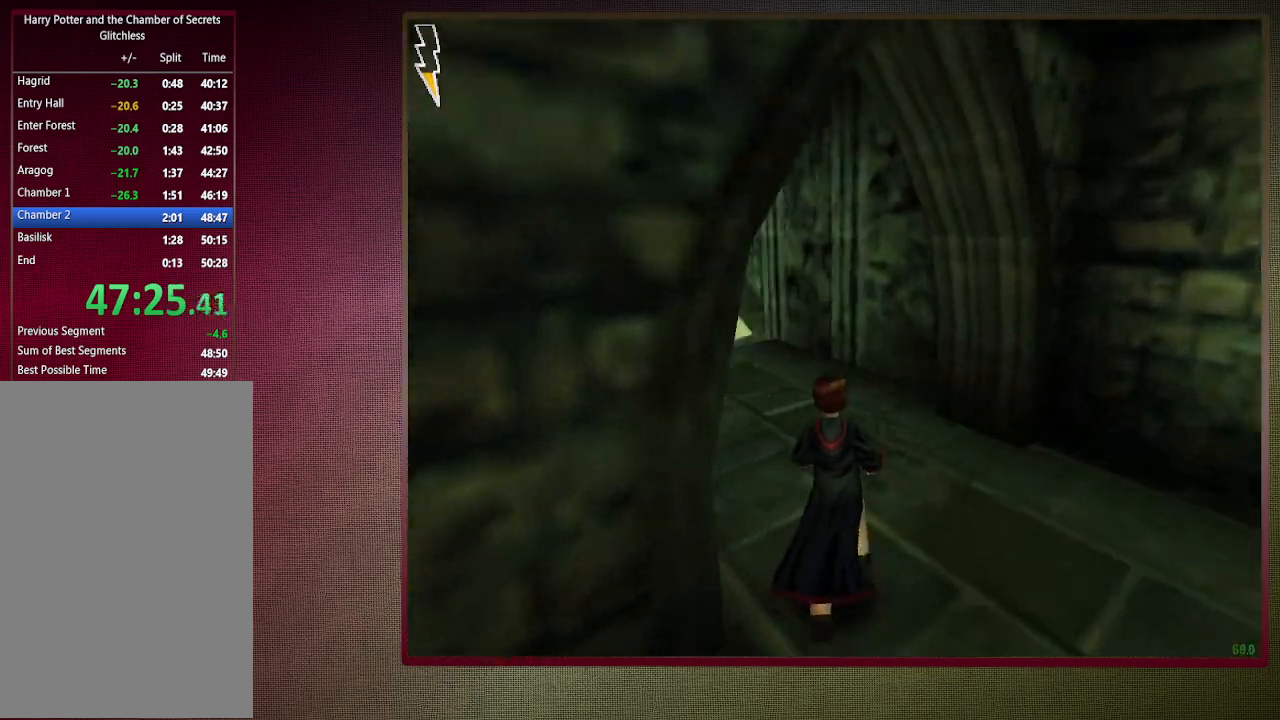
{"keys": ["a", "shift", "space", "w"], "mouse": [], "events": [[233, "a", "down"]]}
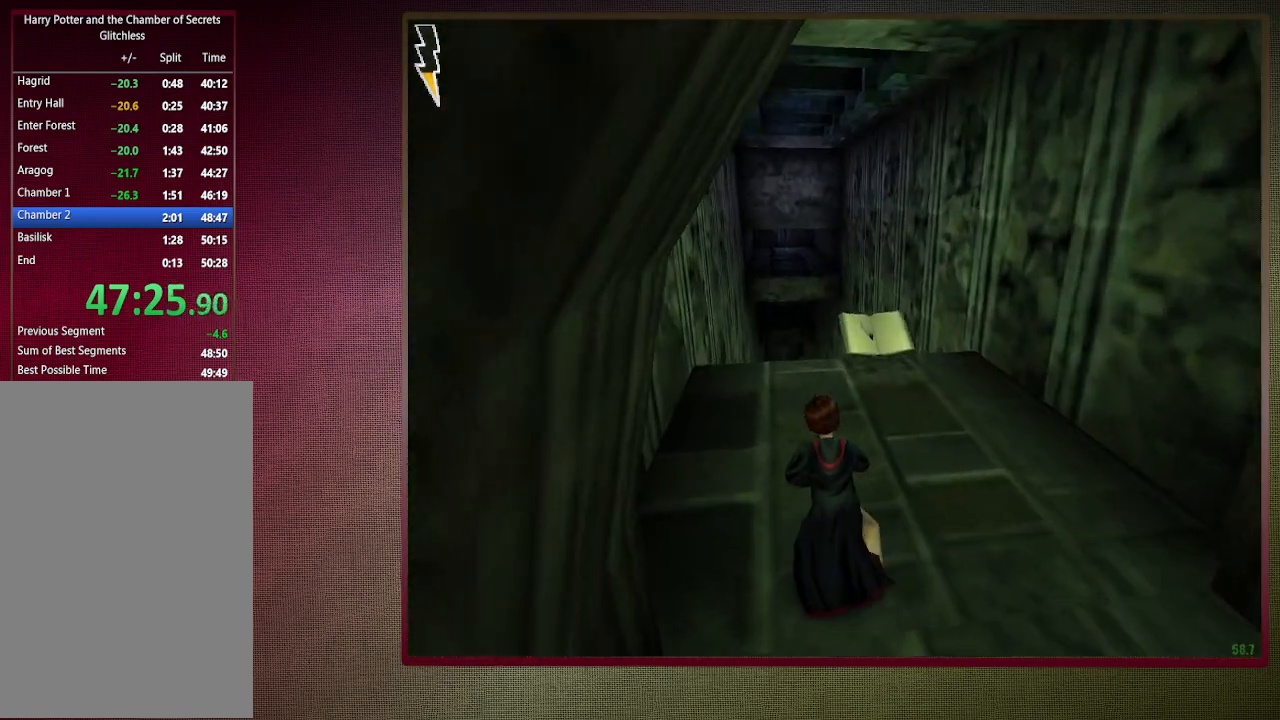
{"keys": ["shift", "space", "w"], "mouse": [], "events": [[67, "a", "up"], [150, "a", "down"], [250, "a", "up"]]}
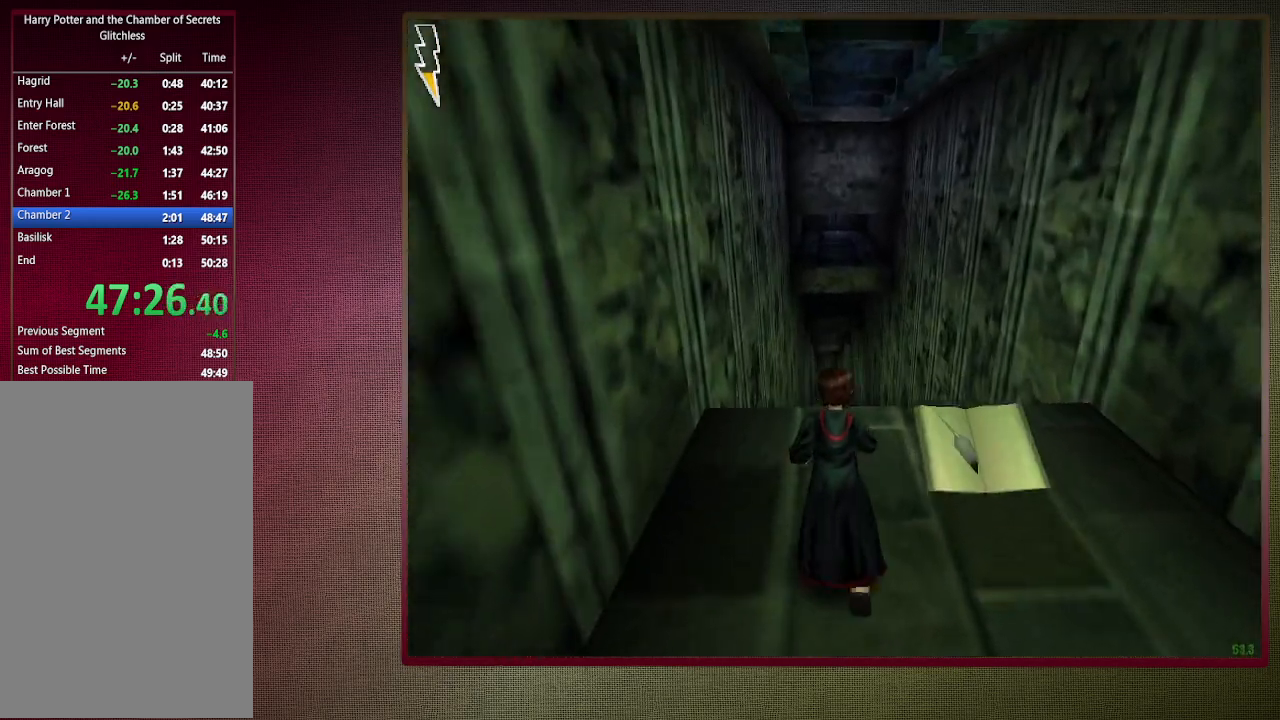
{"keys": ["shift", "space", "w"], "mouse": [], "events": []}
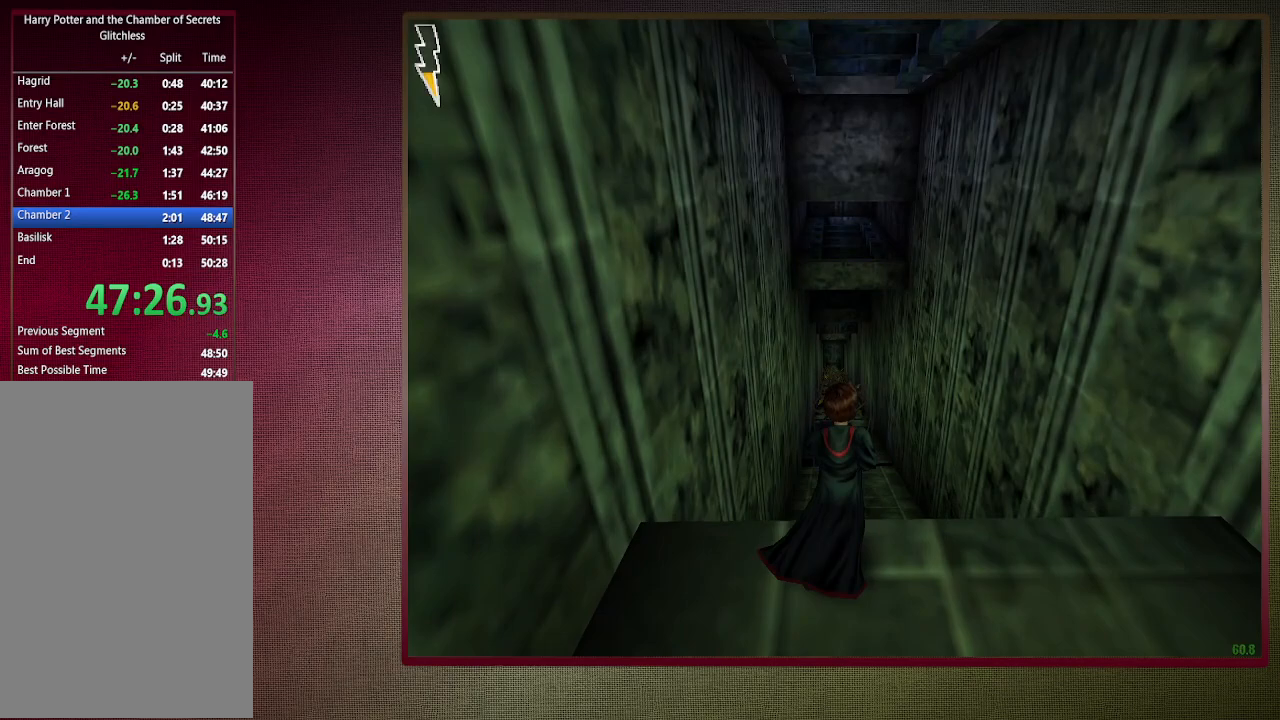
{"keys": ["shift", "space", "w"], "mouse": [], "events": []}
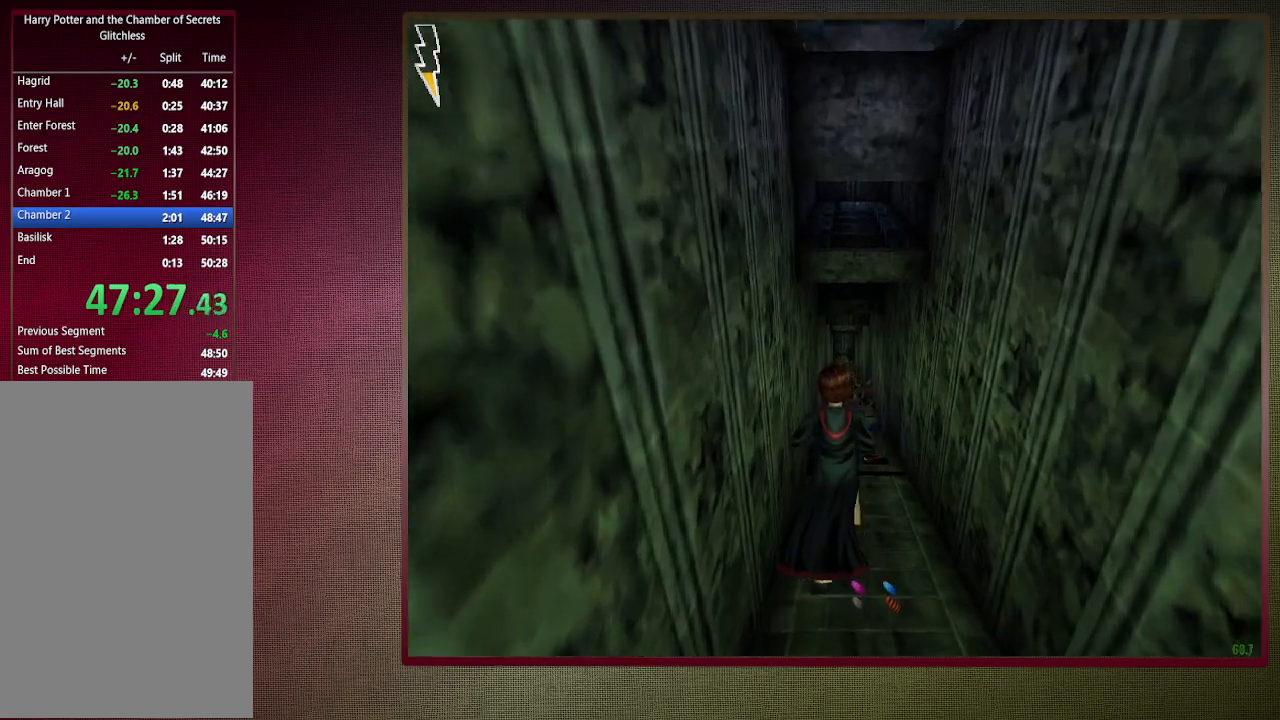
{"keys": ["shift", "space", "w"], "mouse": [], "events": []}
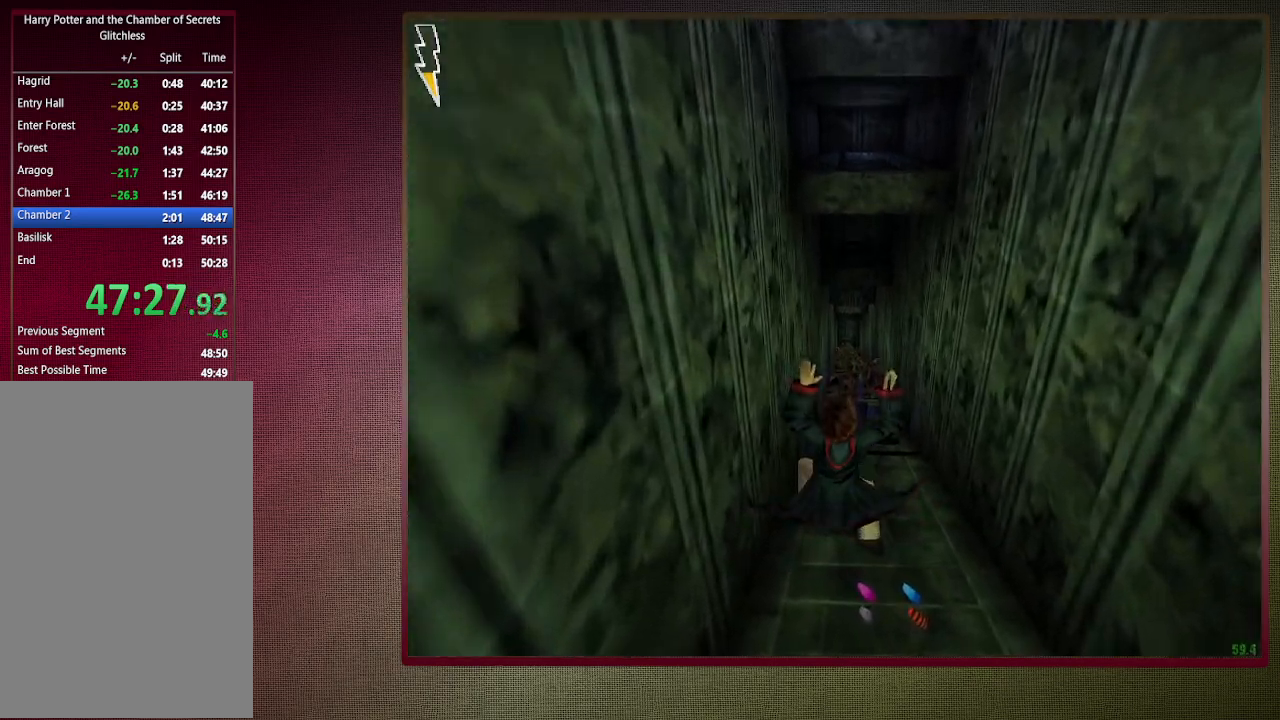
{"keys": ["shift", "space", "w"], "mouse": [], "events": []}
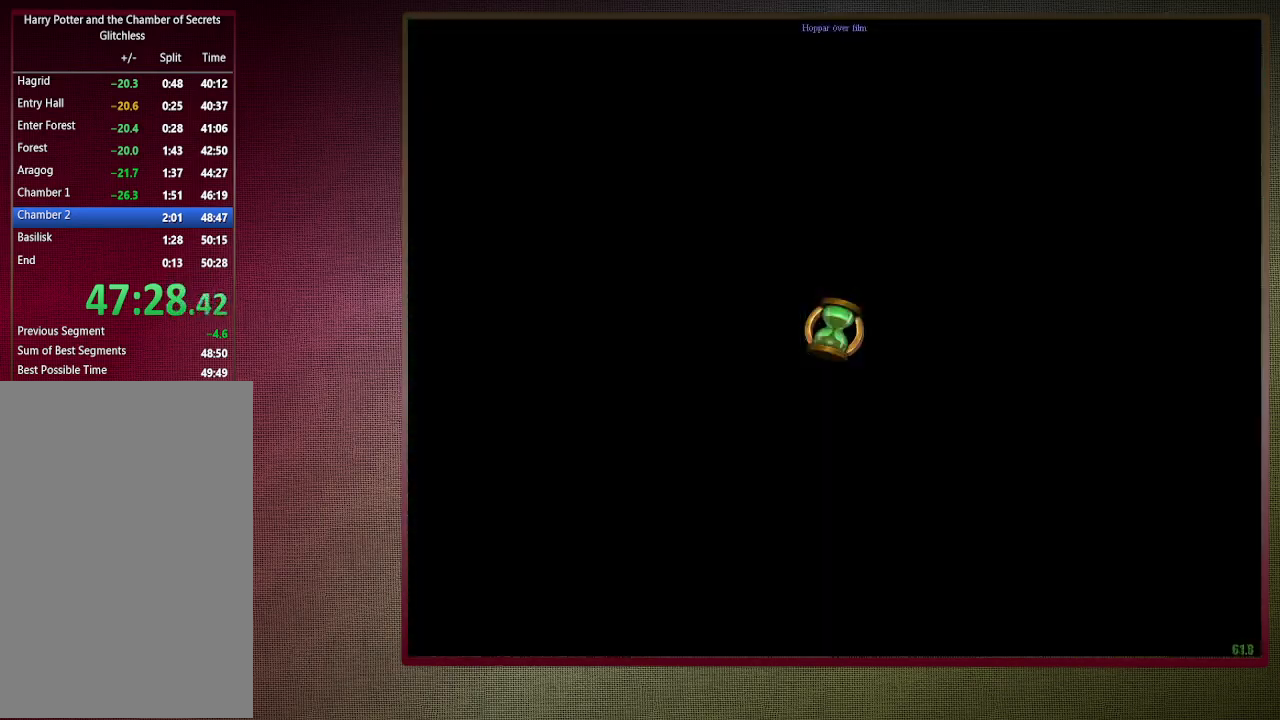
{"keys": ["shift", "space", "w"], "mouse": [], "events": []}
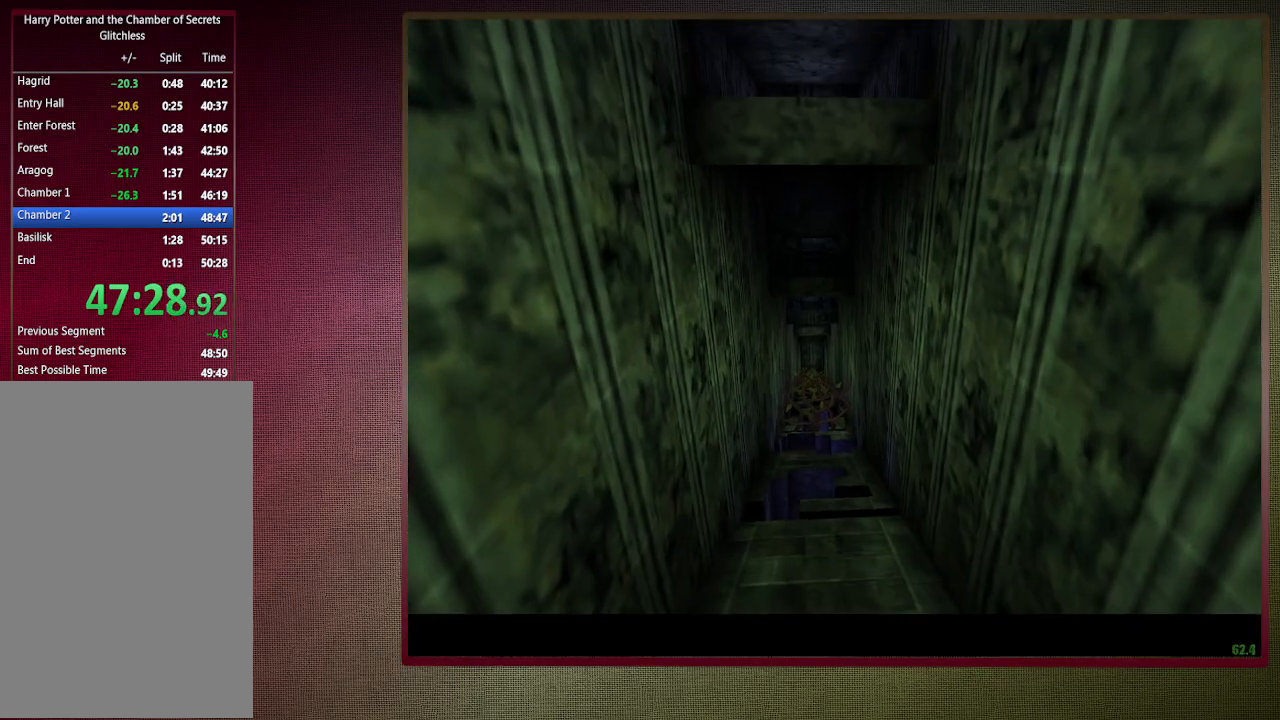
{"keys": ["shift", "space", "w"], "mouse": [], "events": []}
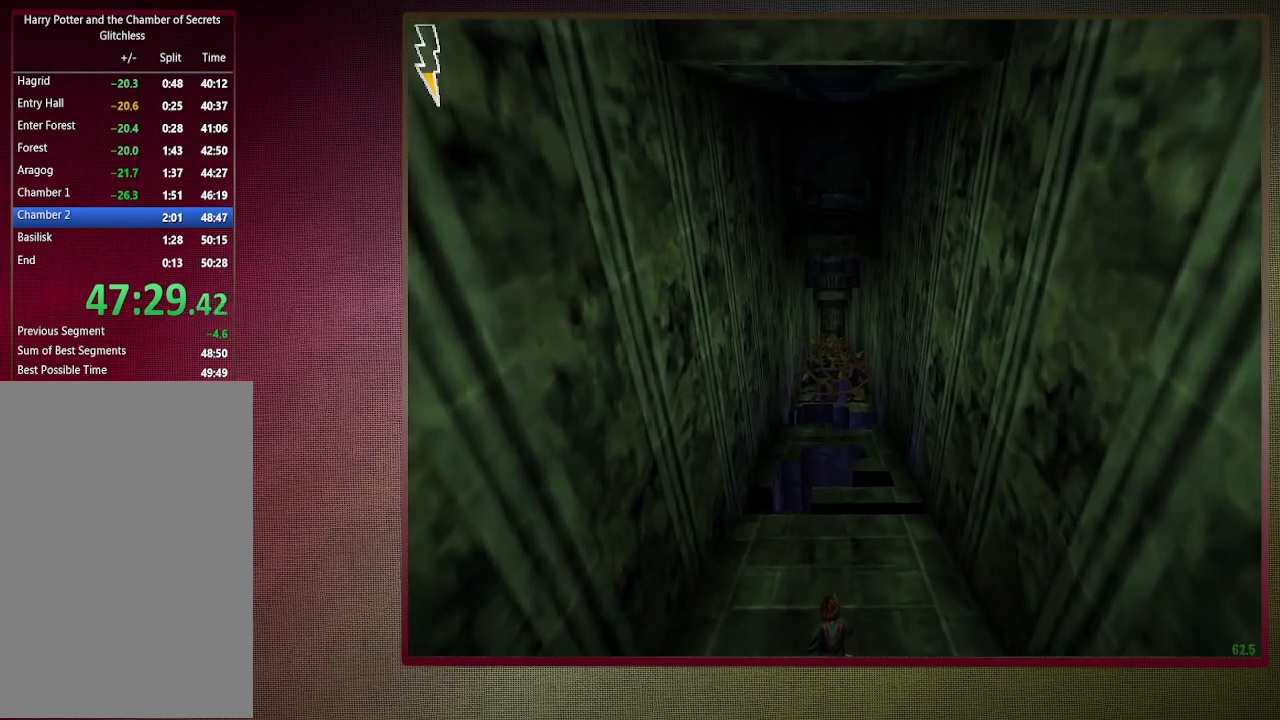
{"keys": ["d", "shift", "space", "w"], "mouse": [], "events": [[83, "d", "down"], [183, "mouse_left", "down"], [267, "mouse_left", "up"], [367, "mouse_left", "down"], [467, "mouse_left", "up"]]}
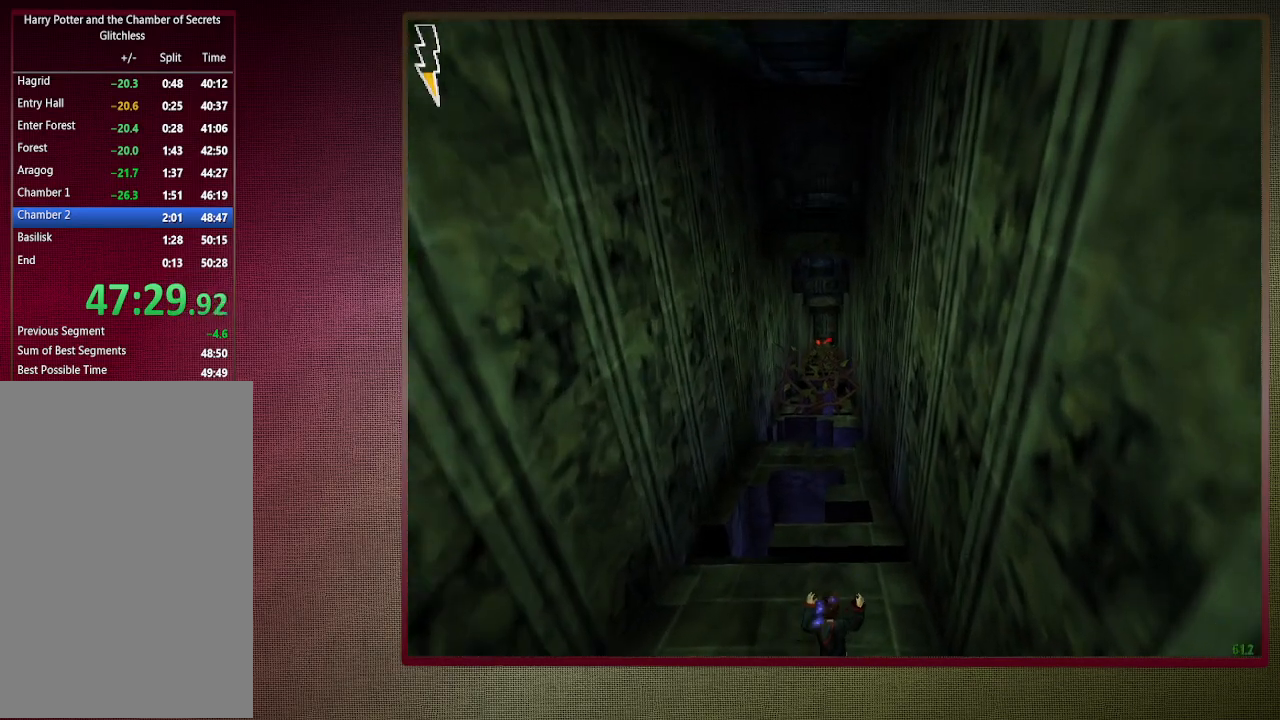
{"keys": ["shift", "space", "w"], "mouse": ["left"], "events": [[50, "mouse_left", "down"], [183, "mouse_left", "up"], [283, "mouse_left", "down"], [383, "mouse_left", "up"], [467, "d", "up"], [467, "mouse_left", "down"]]}
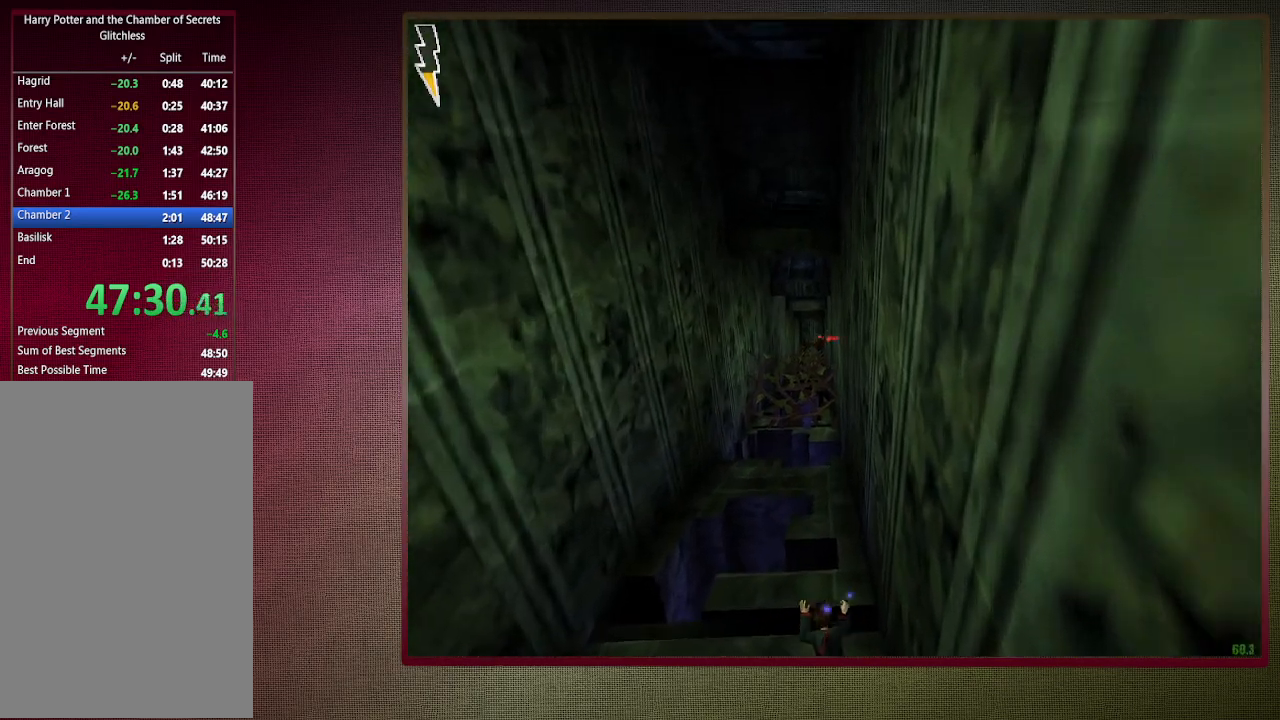
{"keys": ["d", "shift", "space", "w"], "mouse": ["left"], "events": [[117, "mouse_left", "up"], [200, "mouse_left", "down"], [350, "mouse_left", "up"], [383, "d", "down"], [383, "mouse_left", "down"]]}
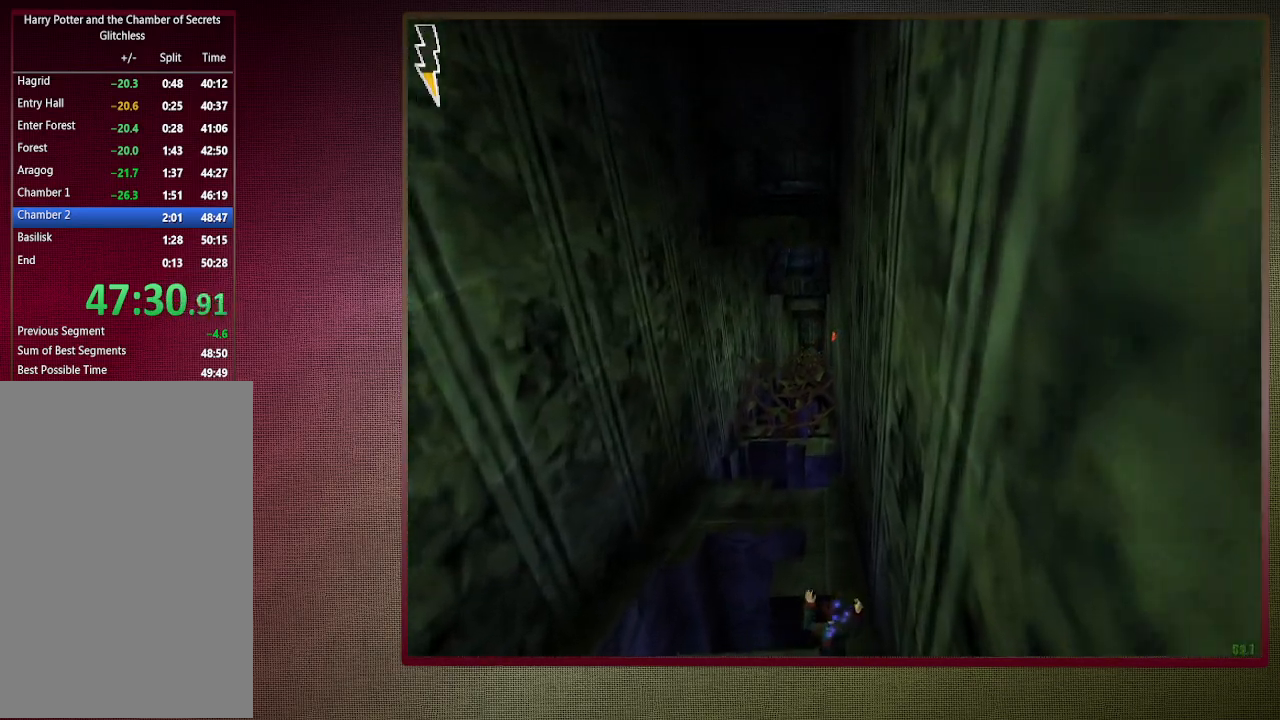
{"keys": ["shift", "space", "w"], "mouse": [], "events": [[33, "mouse_left", "up"], [83, "d", "up"], [133, "mouse_left", "down"], [233, "mouse_left", "up"], [367, "mouse_left", "down"], [450, "mouse_left", "up"]]}
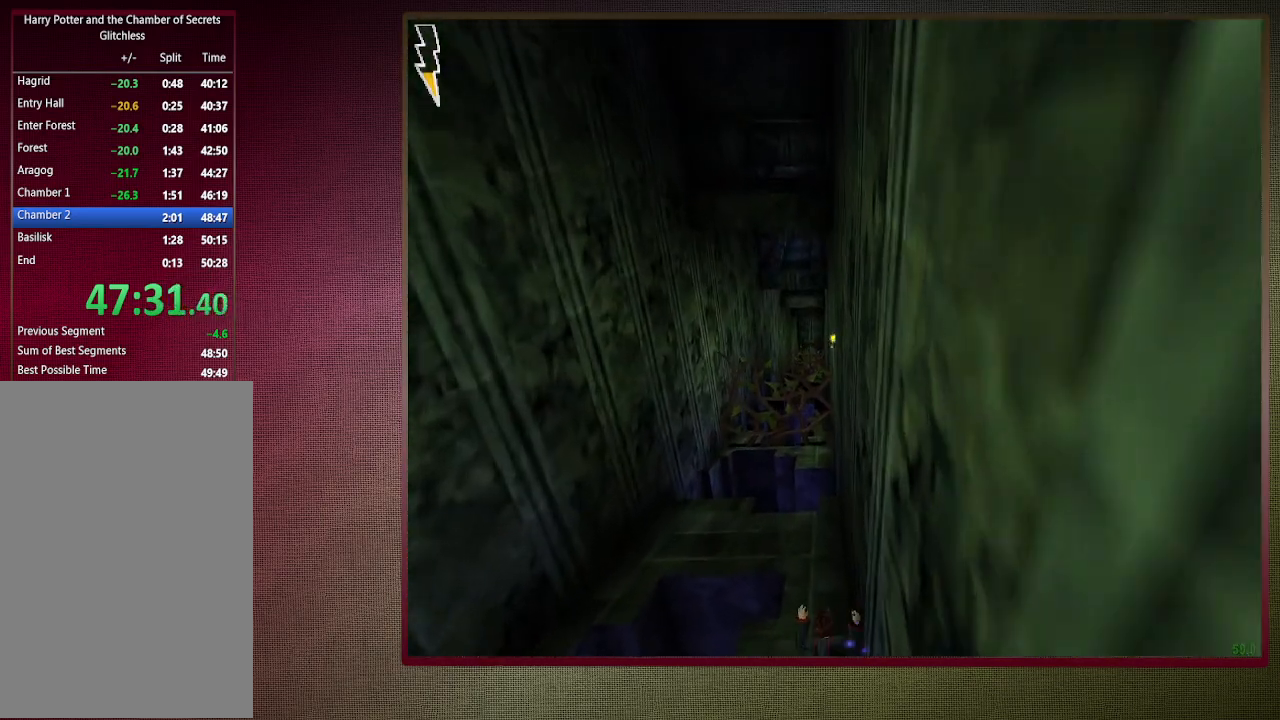
{"keys": ["shift", "space", "w"], "mouse": ["left"], "events": [[150, "mouse_left", "down"], [333, "mouse_left", "up"], [383, "mouse_left", "down"]]}
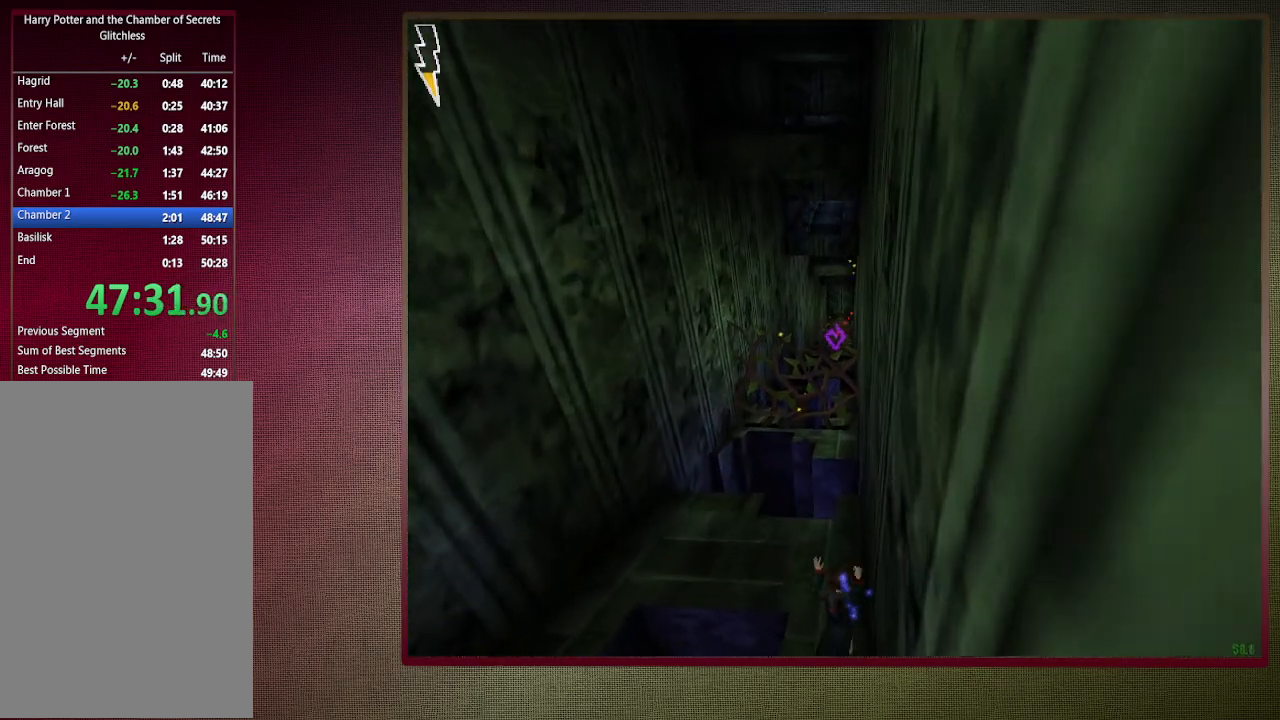
{"keys": ["shift", "space", "w"], "mouse": [], "events": [[33, "mouse_left", "up"], [67, "mouse_left", "down"], [200, "mouse_left", "up"], [250, "mouse_left", "down"], [400, "mouse_left", "up"]]}
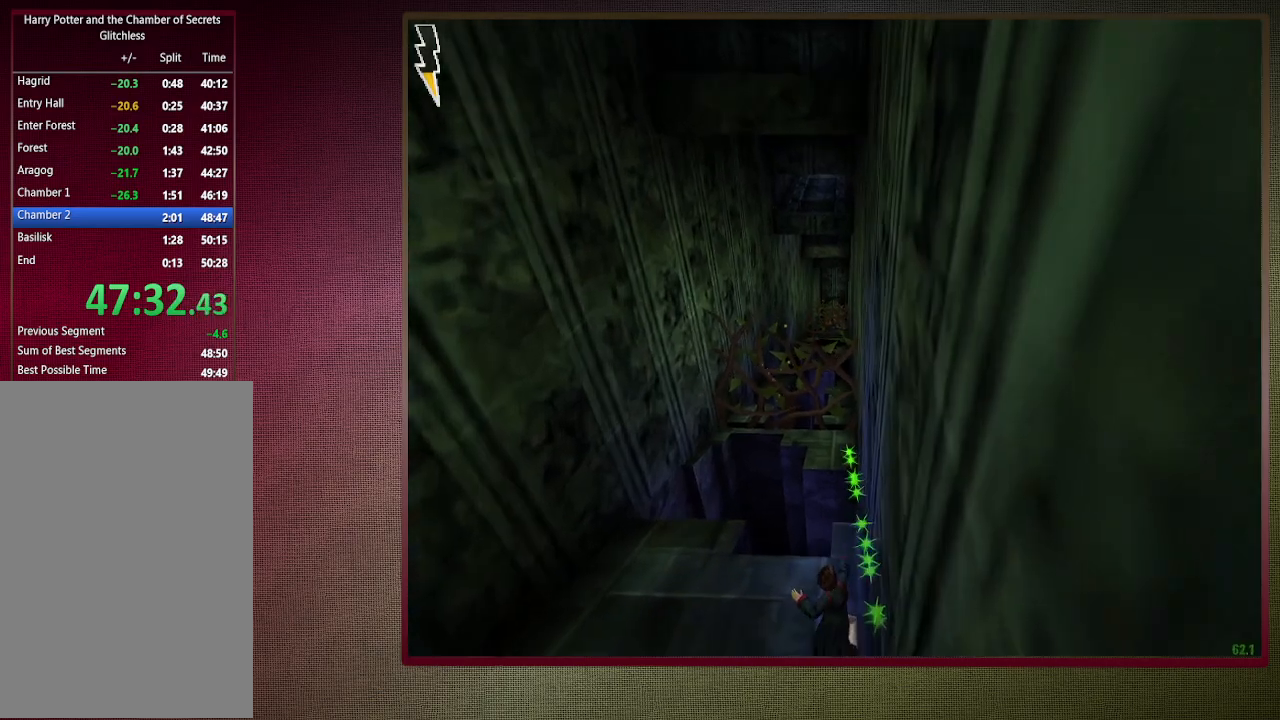
{"keys": ["shift", "space", "w"], "mouse": [], "events": []}